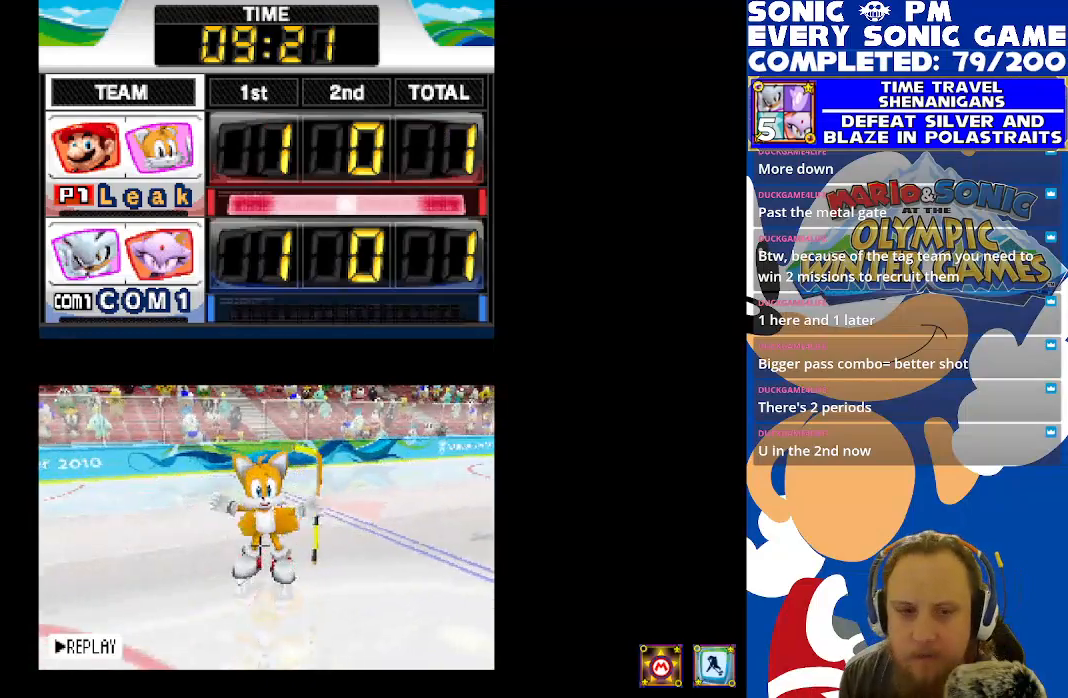
Gameplay with a controller (Xbox layout); each line is a JSON object with the inputs held at the frame after it. "events" lists button and stick changes between this image and that frame as [ms after this image, input, new state], when the widget could be followed in between.
{"buttons": [], "left_stick": "center", "right_stick": "center", "events": [[300, "B", "down"], [383, "B", "up"]]}
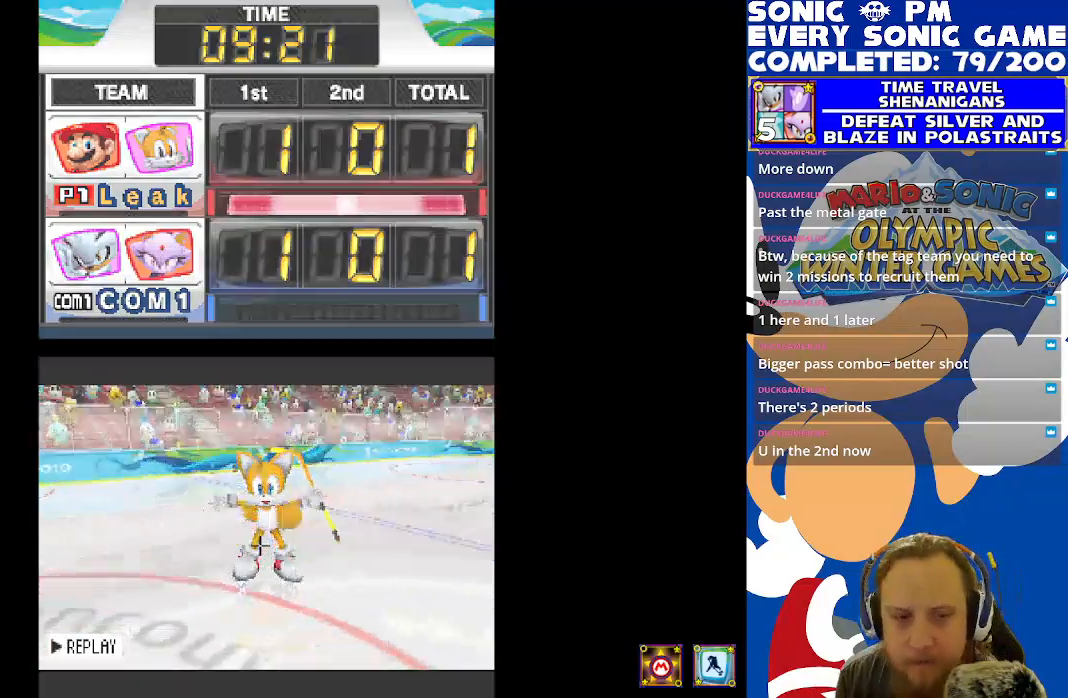
{"buttons": [], "left_stick": "center", "right_stick": "center", "events": []}
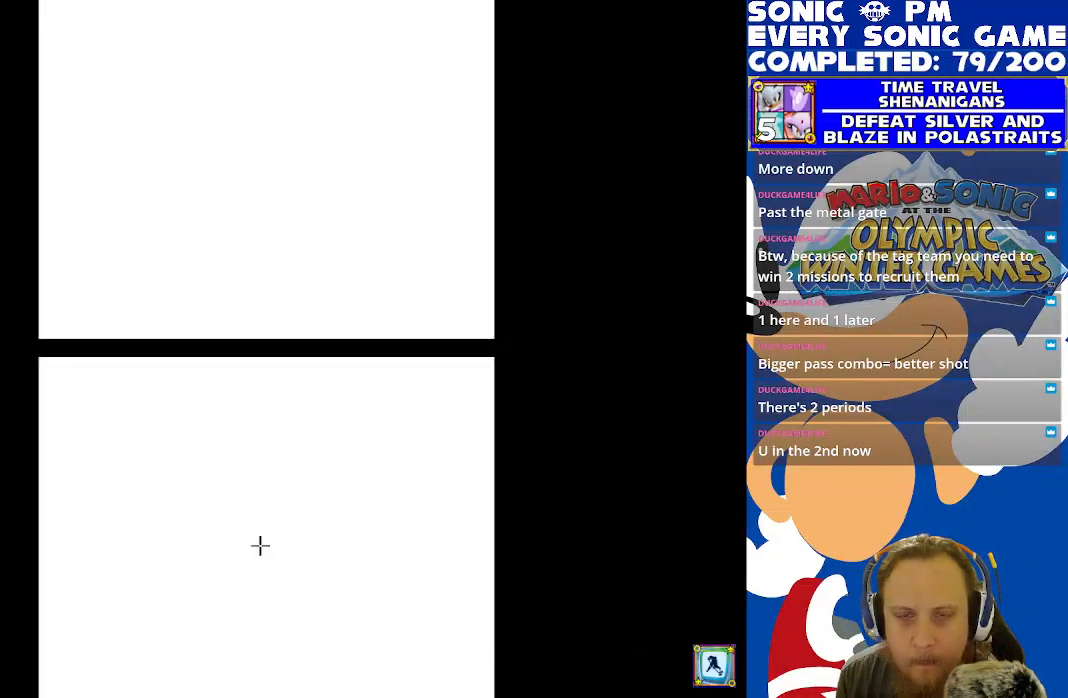
{"buttons": [], "left_stick": "center", "right_stick": "center", "events": []}
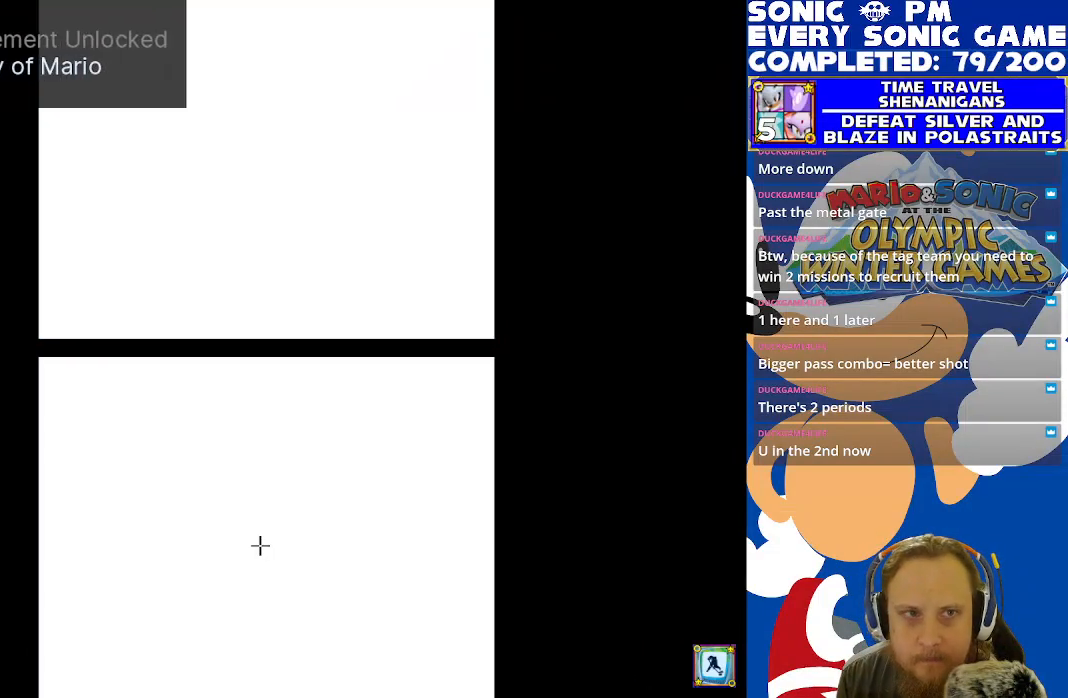
{"buttons": [], "left_stick": "center", "right_stick": "center", "events": []}
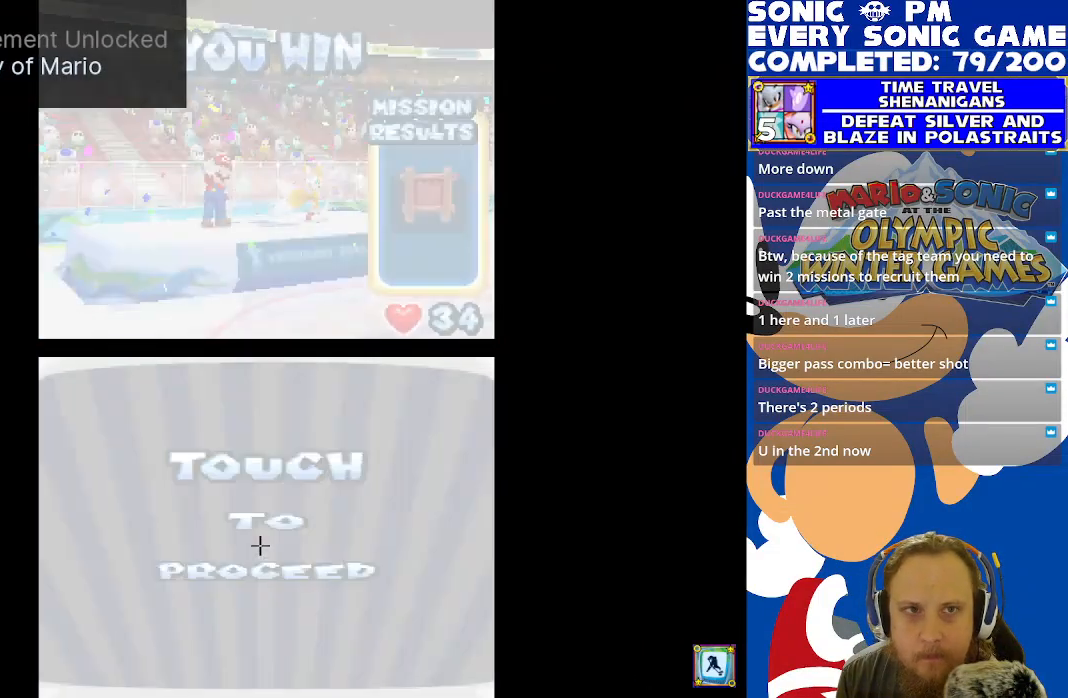
{"buttons": [], "left_stick": "center", "right_stick": "center", "events": []}
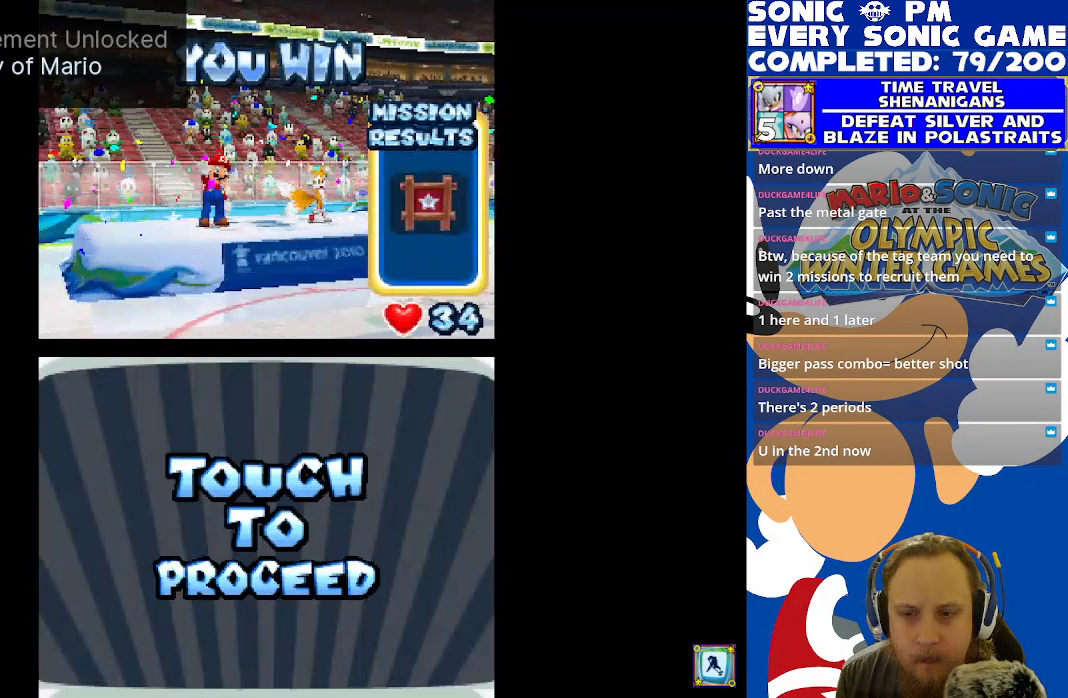
{"buttons": [], "left_stick": "center", "right_stick": "center", "events": []}
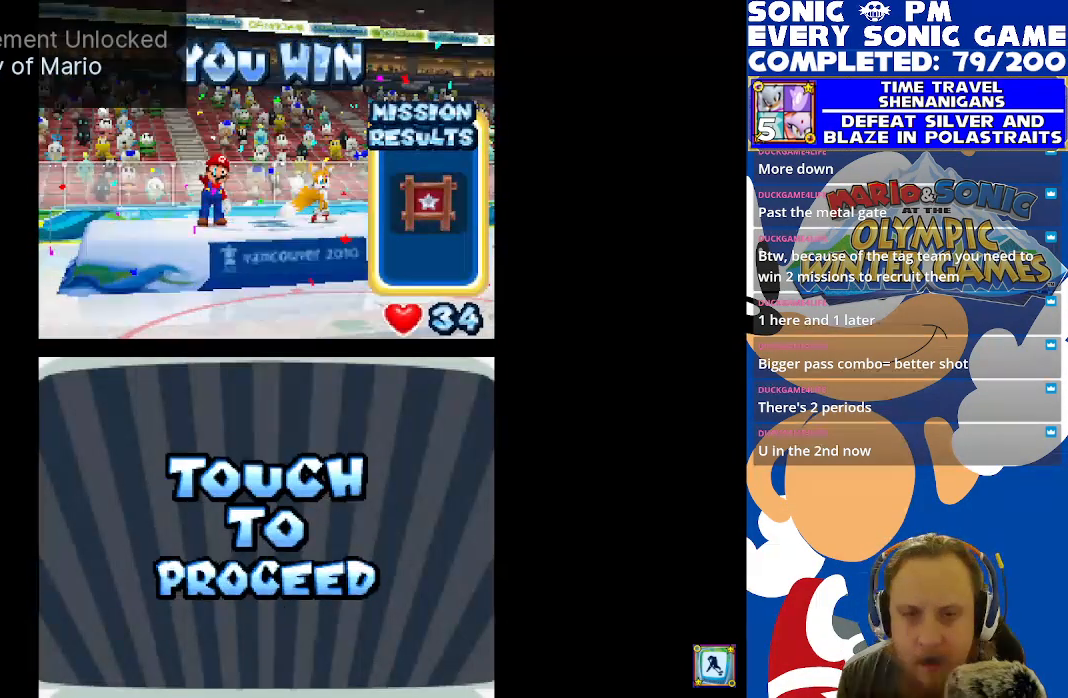
{"buttons": [], "left_stick": "center", "right_stick": "center", "events": []}
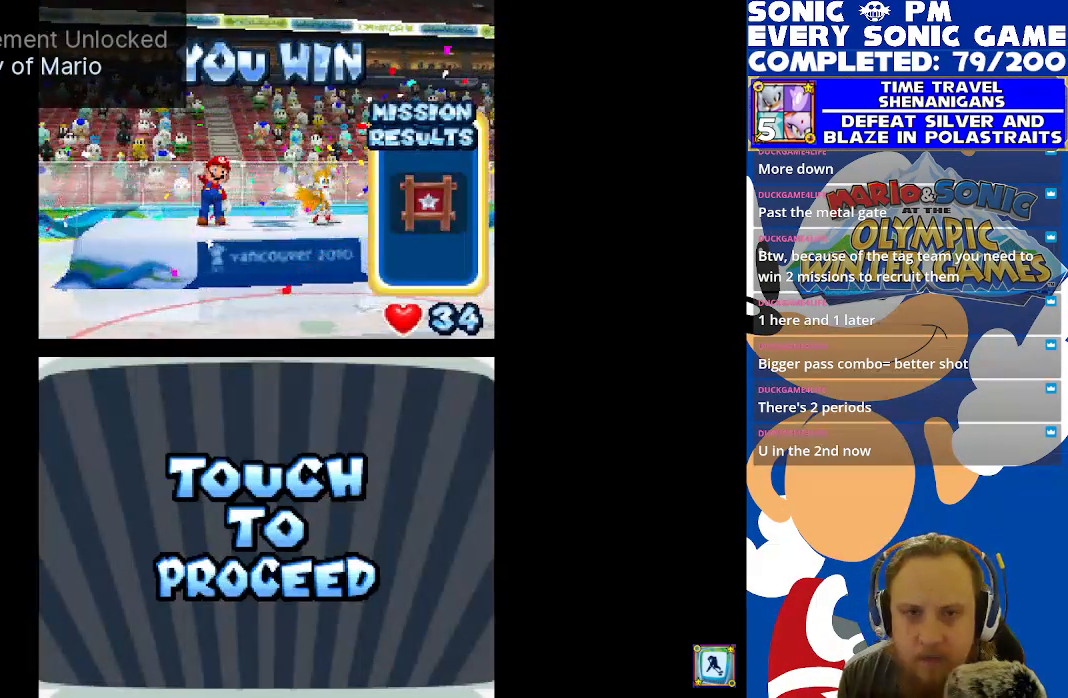
{"buttons": [], "left_stick": "center", "right_stick": "center", "events": [[267, "B", "down"], [333, "B", "up"]]}
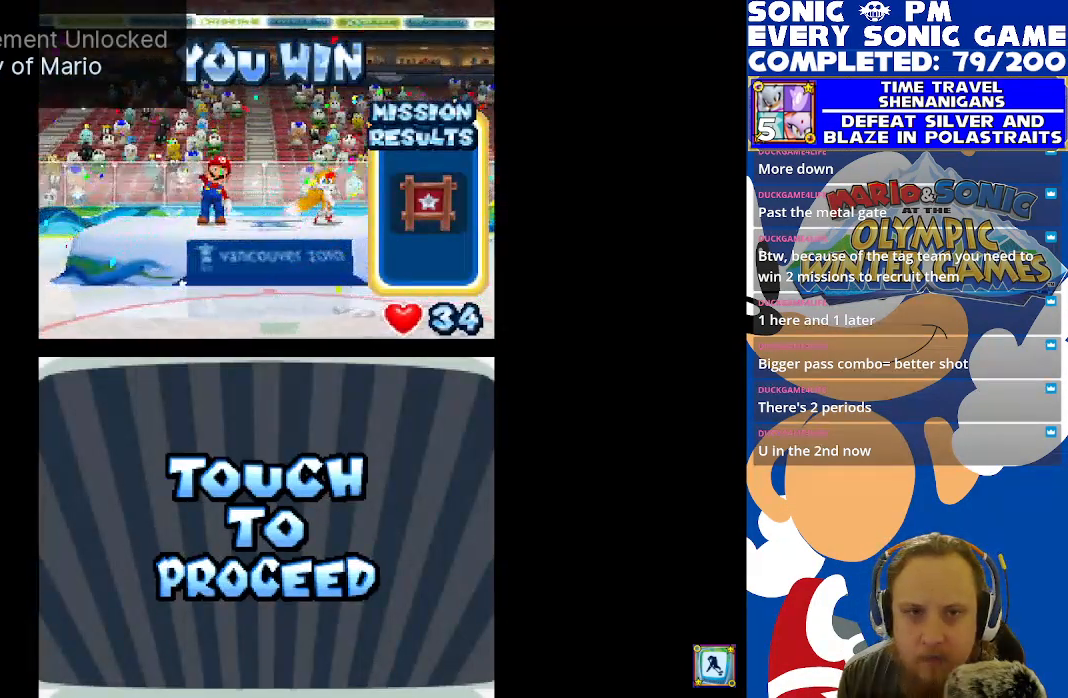
{"buttons": [], "left_stick": "center", "right_stick": "center", "events": []}
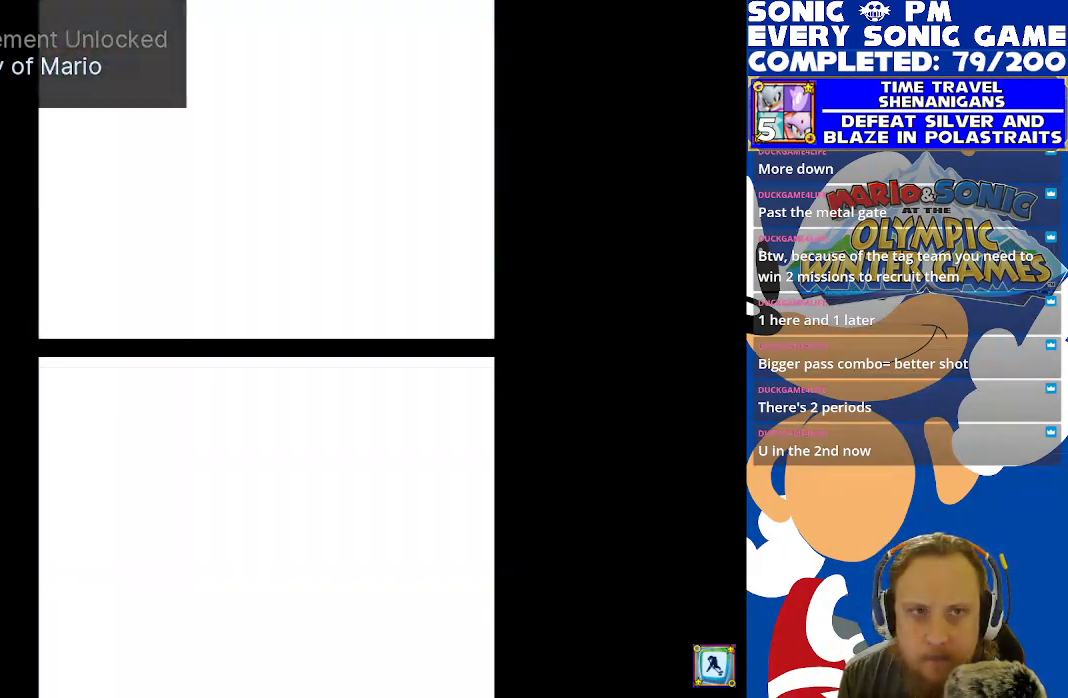
{"buttons": [], "left_stick": "center", "right_stick": "center", "events": []}
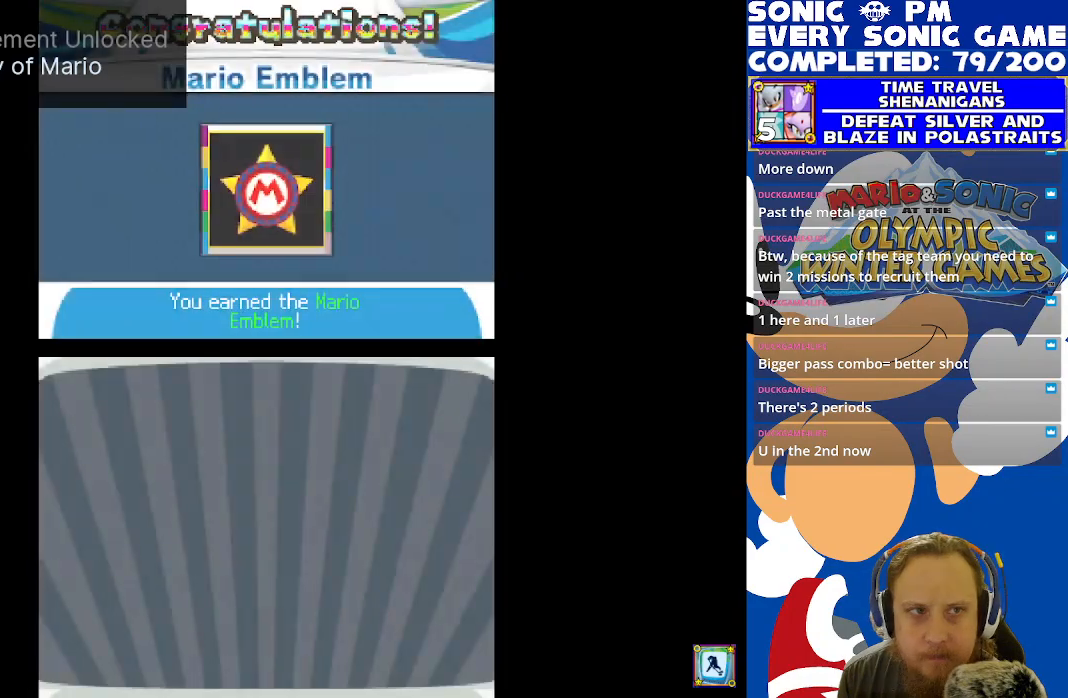
{"buttons": [], "left_stick": "center", "right_stick": "center", "events": []}
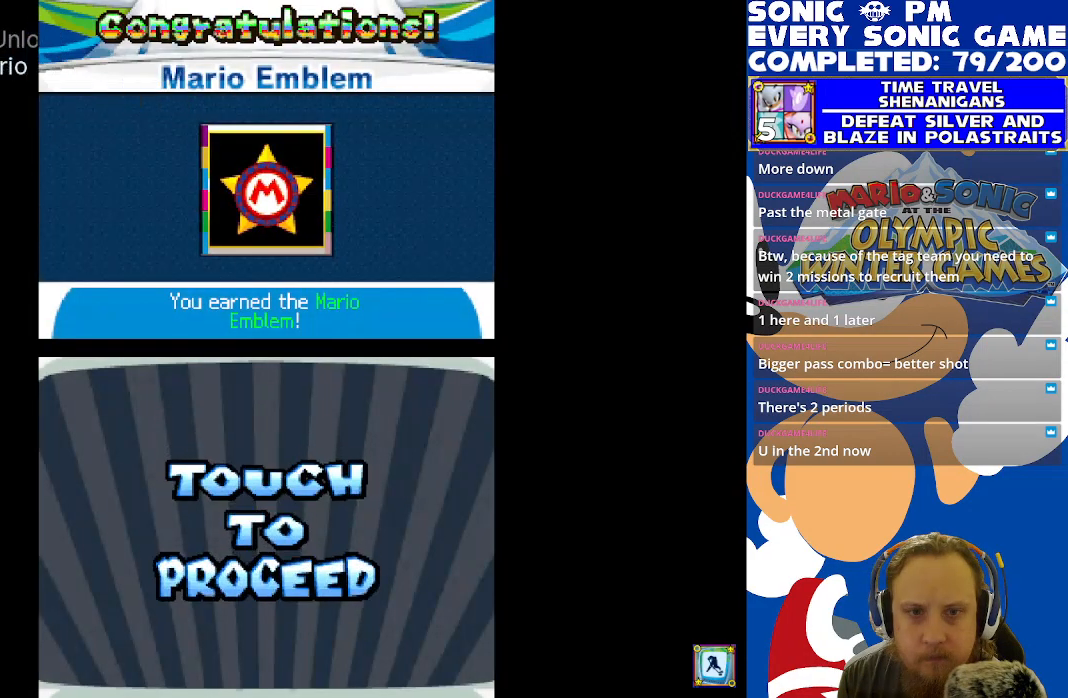
{"buttons": [], "left_stick": "center", "right_stick": "center", "events": [[383, "B", "down"], [483, "B", "up"]]}
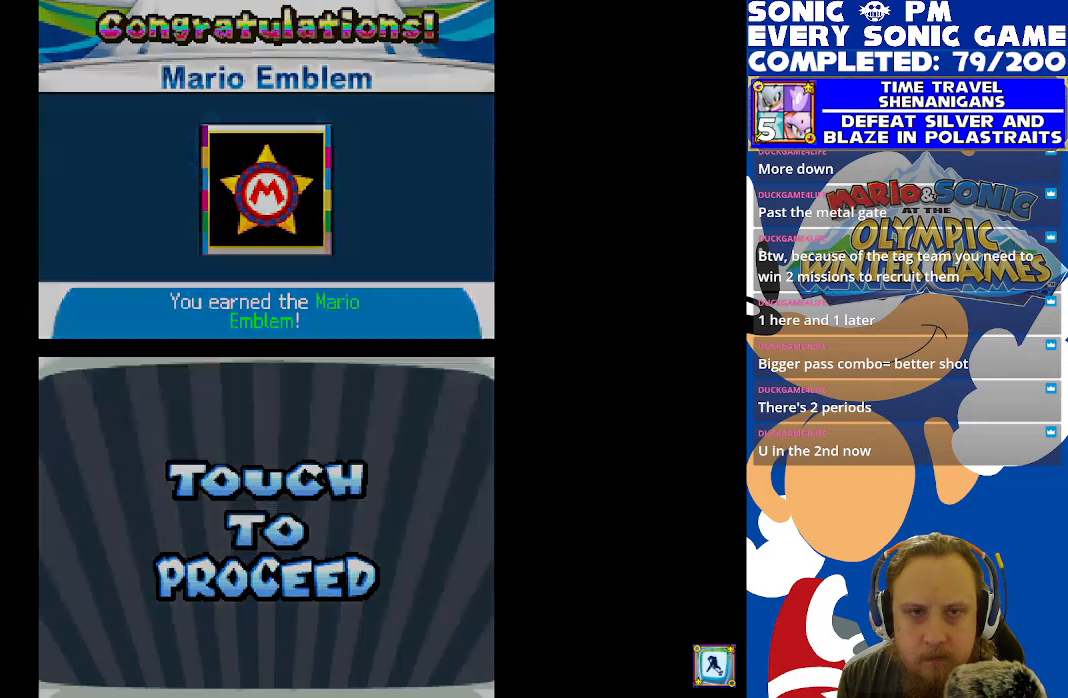
{"buttons": [], "left_stick": "center", "right_stick": "center", "events": []}
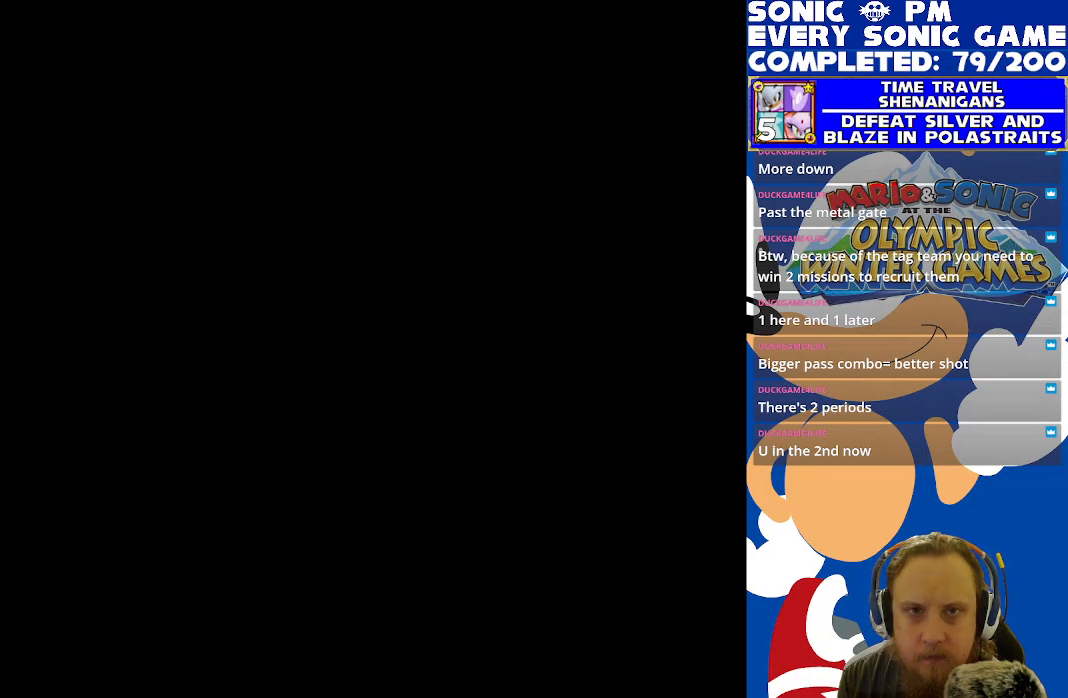
{"buttons": [], "left_stick": "center", "right_stick": "center", "events": []}
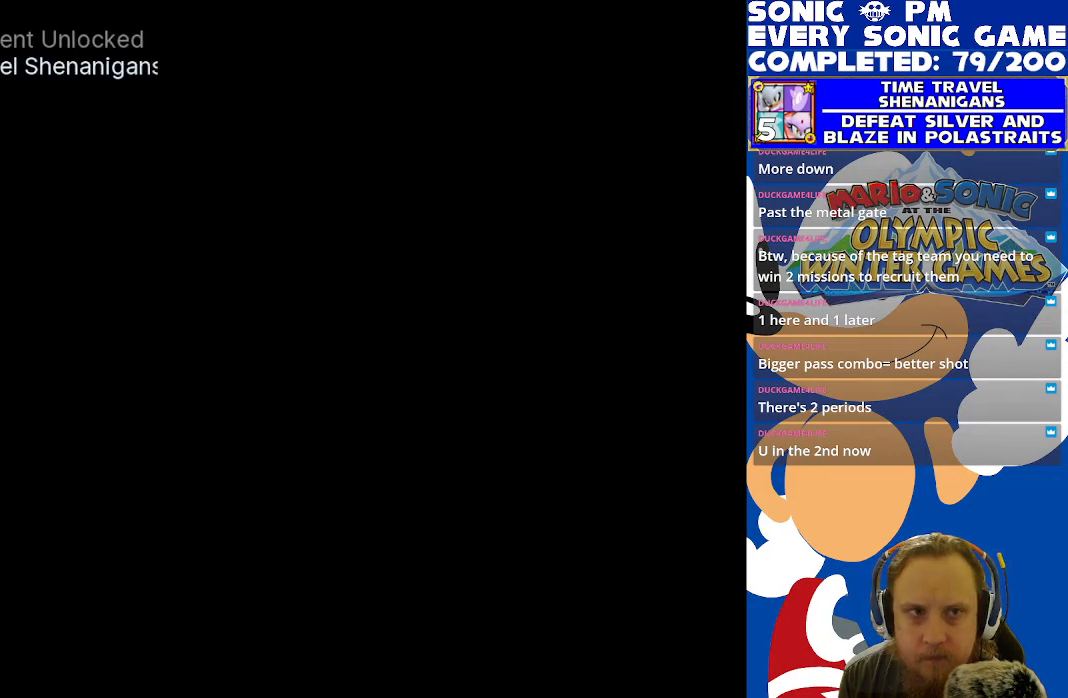
{"buttons": [], "left_stick": "center", "right_stick": "center", "events": []}
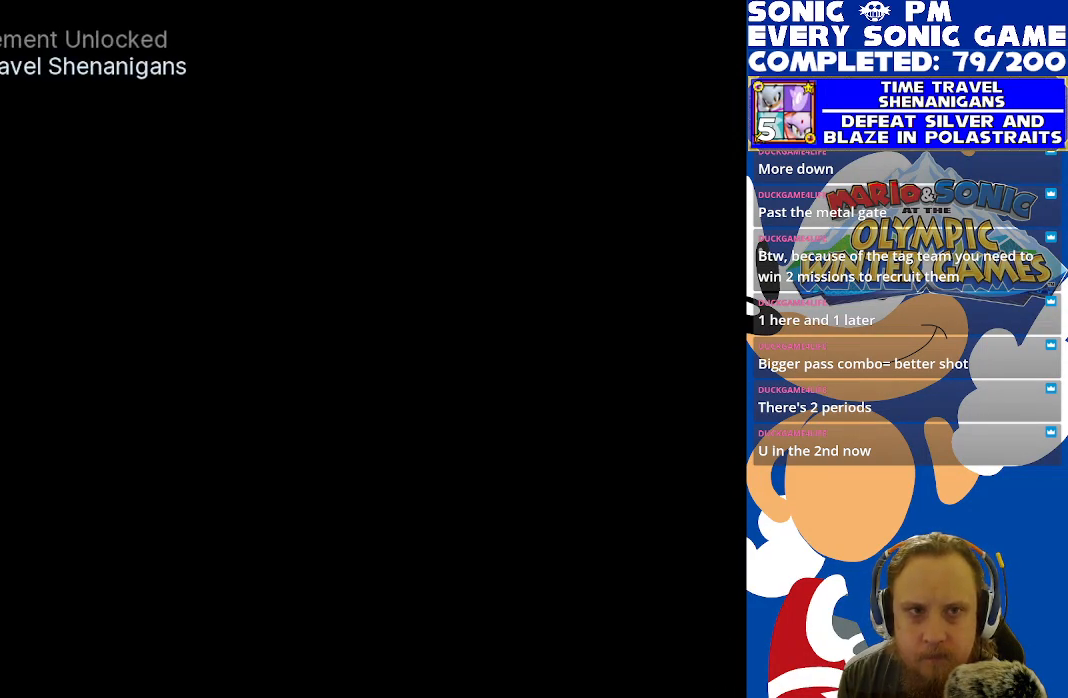
{"buttons": [], "left_stick": "center", "right_stick": "center", "events": []}
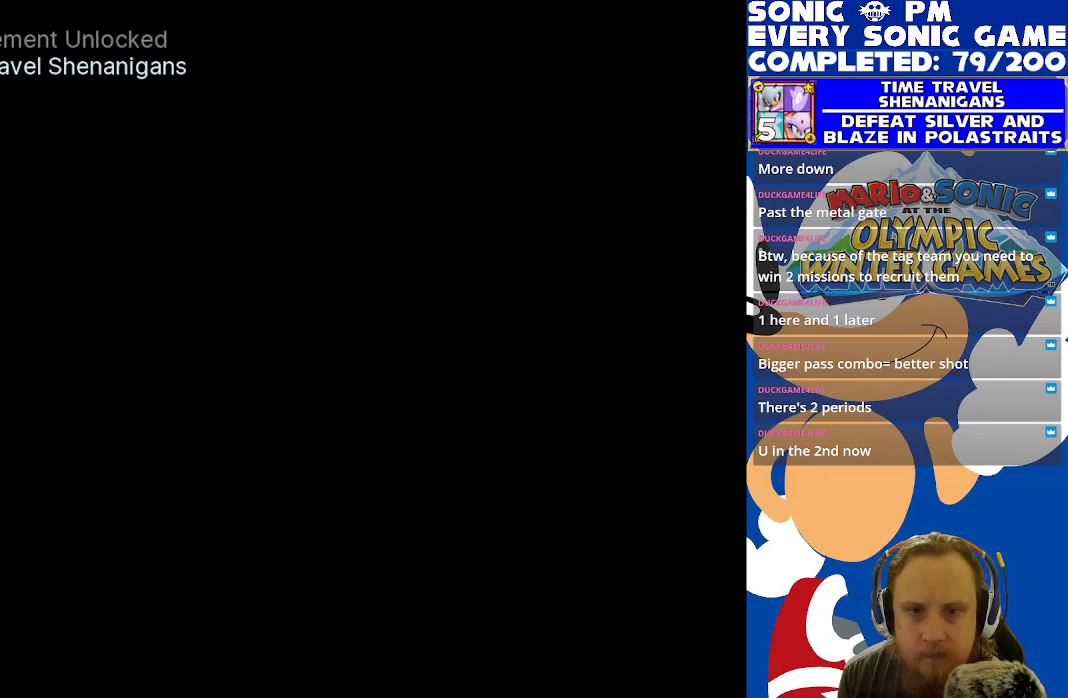
{"buttons": [], "left_stick": "center", "right_stick": "center", "events": []}
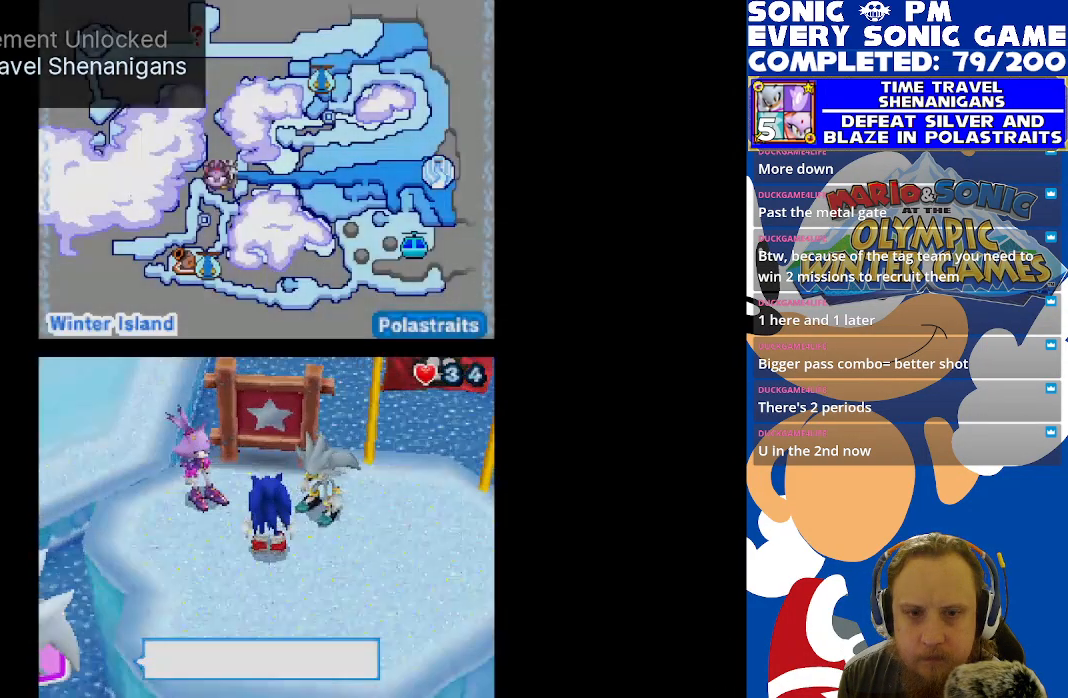
{"buttons": [], "left_stick": "center", "right_stick": "center", "events": []}
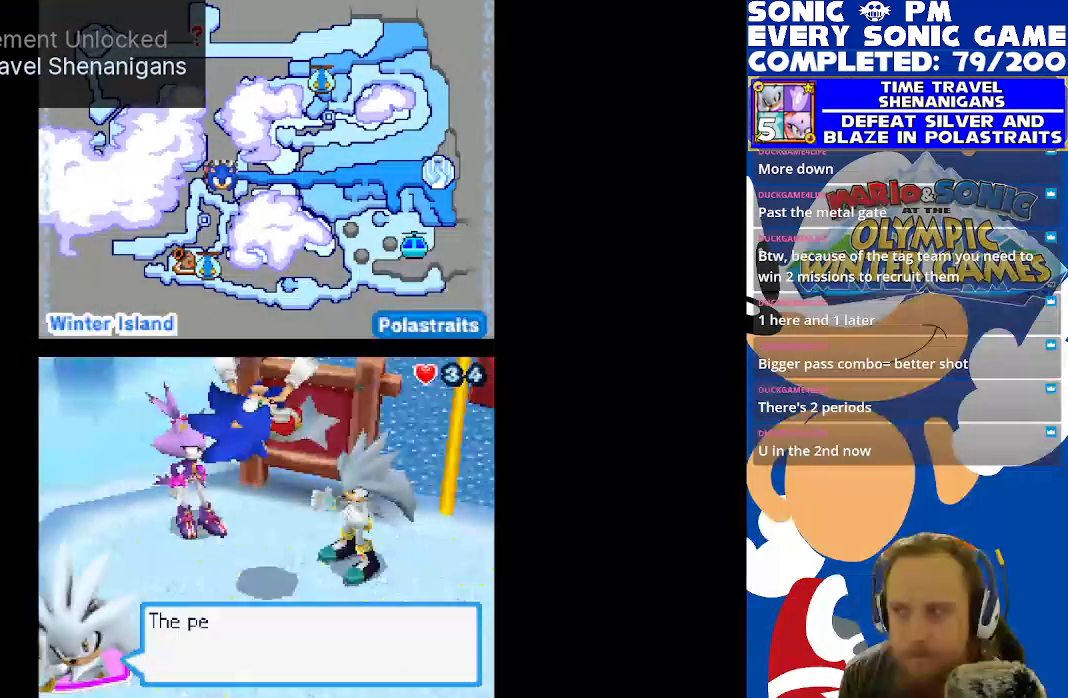
{"buttons": [], "left_stick": "center", "right_stick": "center", "events": []}
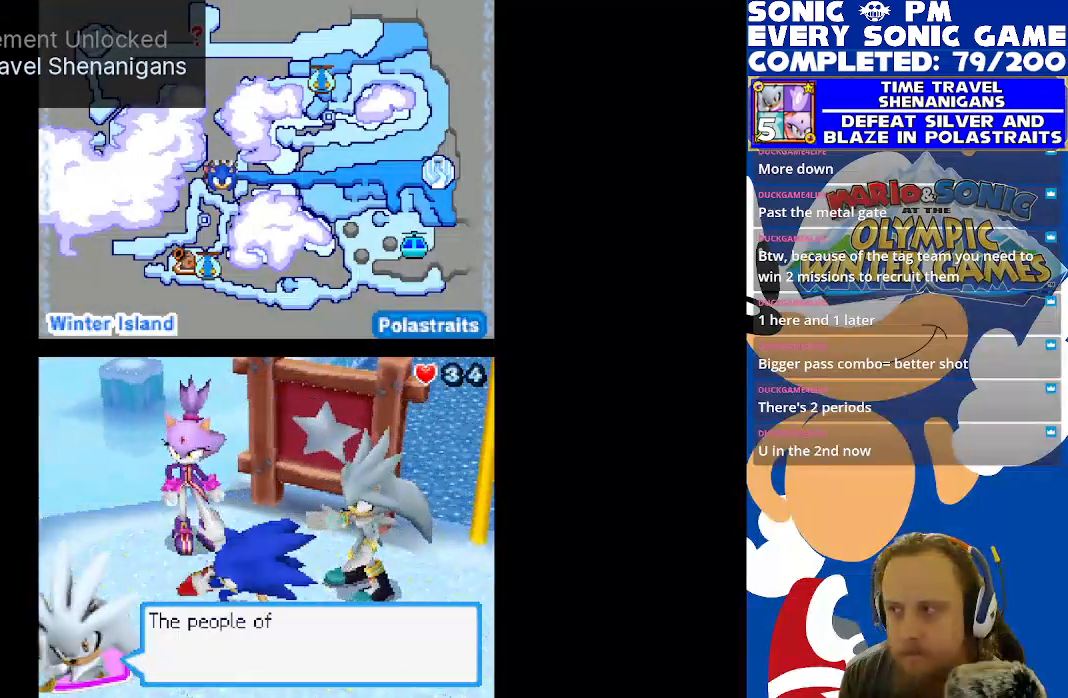
{"buttons": [], "left_stick": "center", "right_stick": "center", "events": []}
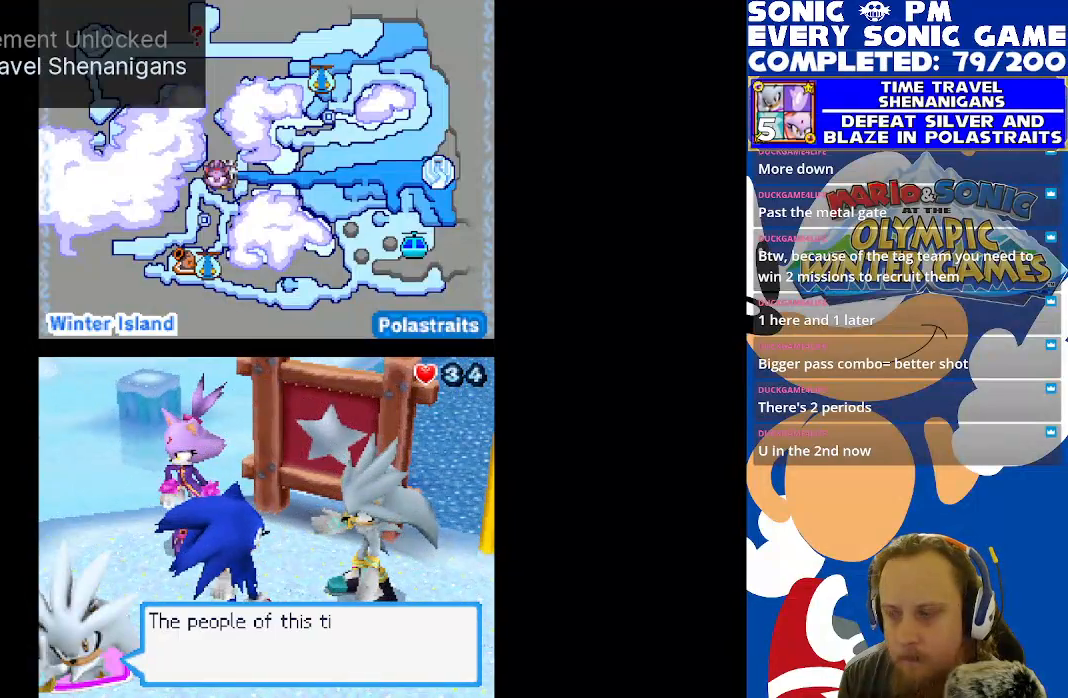
{"buttons": ["B"], "left_stick": "center", "right_stick": "center", "events": [[450, "B", "down"]]}
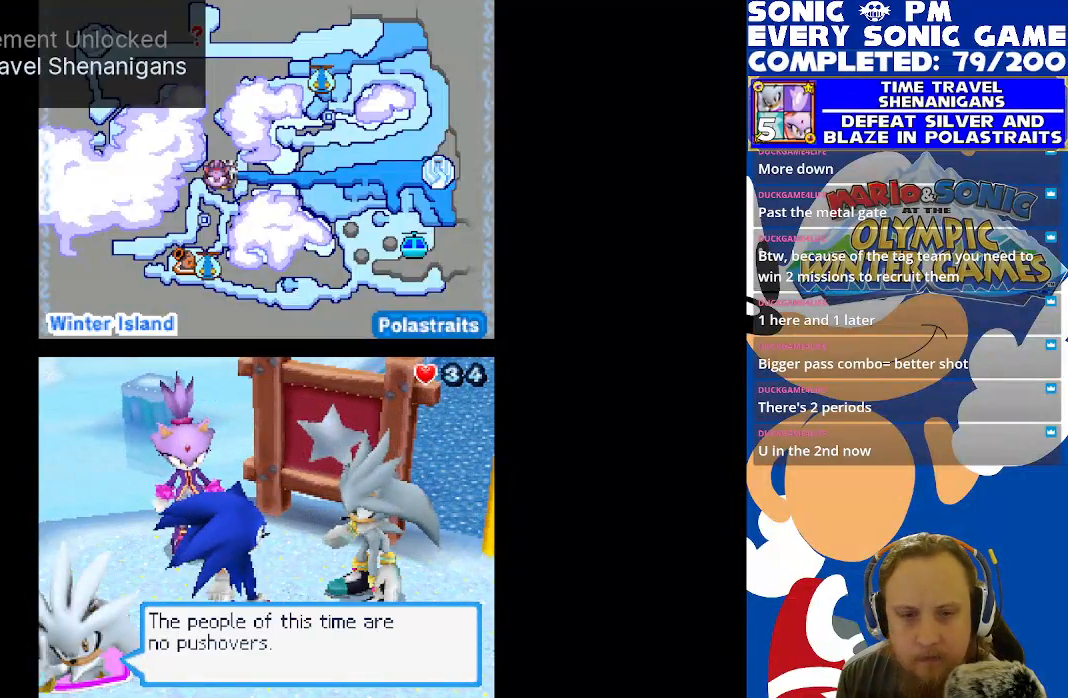
{"buttons": [], "left_stick": "center", "right_stick": "center", "events": [[50, "B", "up"]]}
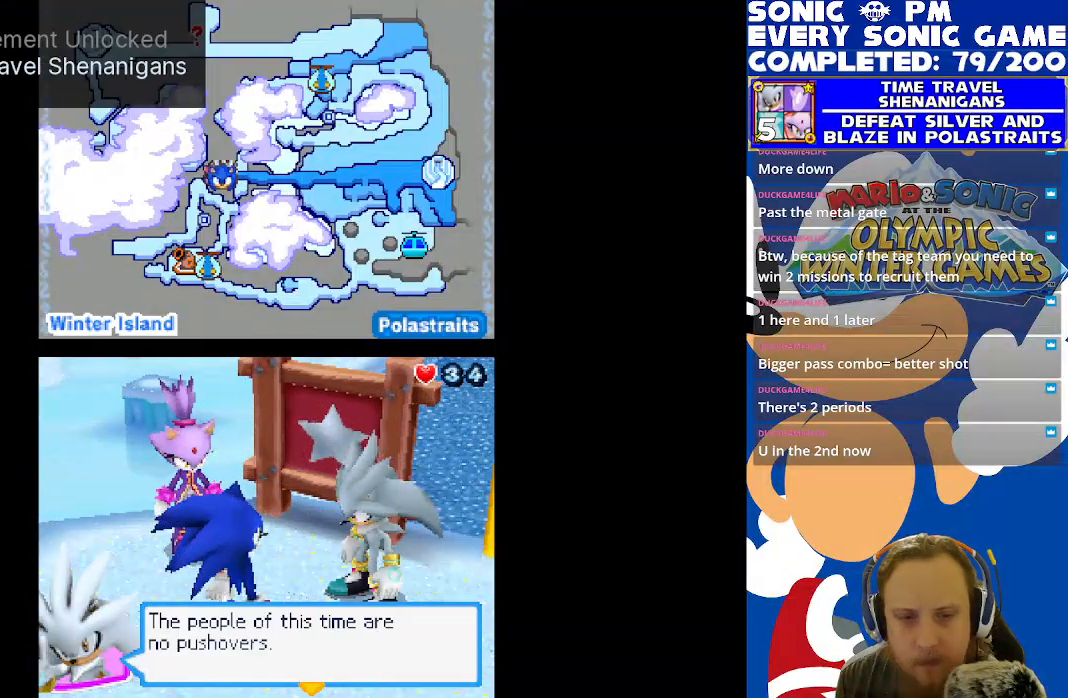
{"buttons": [], "left_stick": "center", "right_stick": "center", "events": [[50, "B", "down"], [133, "B", "up"]]}
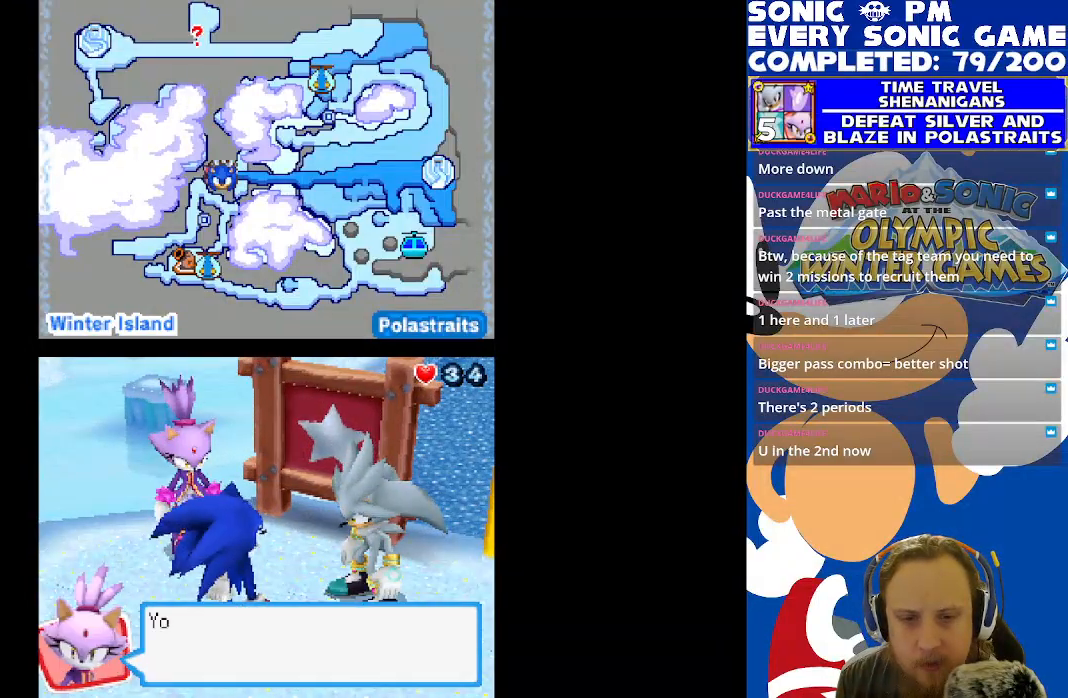
{"buttons": [], "left_stick": "center", "right_stick": "center", "events": [[167, "B", "down"], [250, "B", "up"]]}
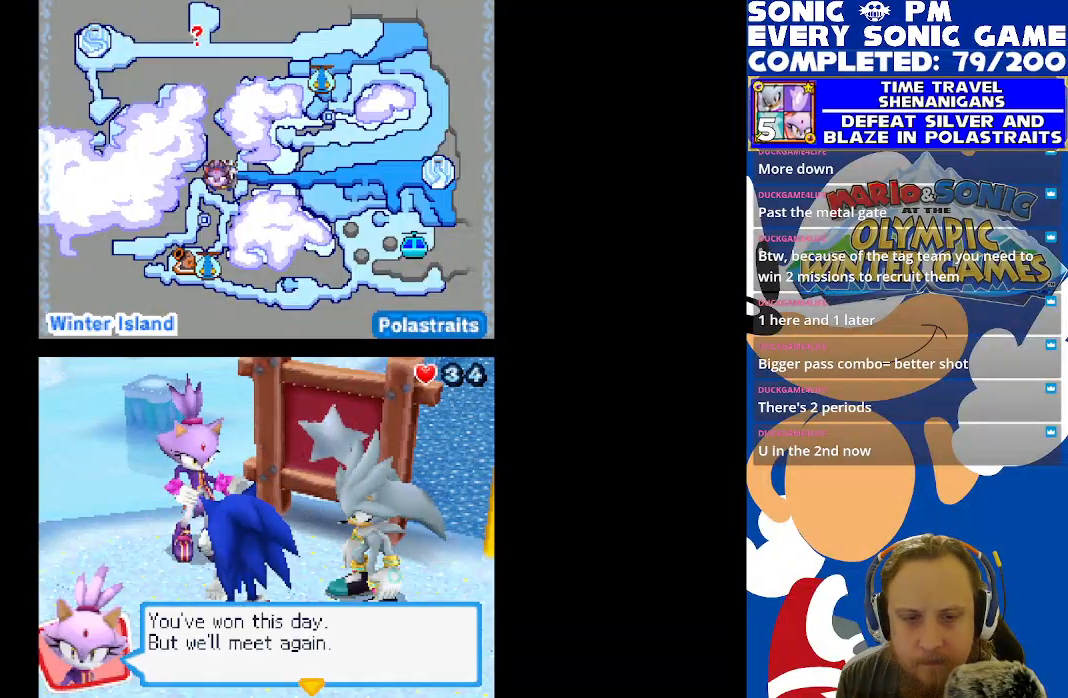
{"buttons": [], "left_stick": "center", "right_stick": "center", "events": []}
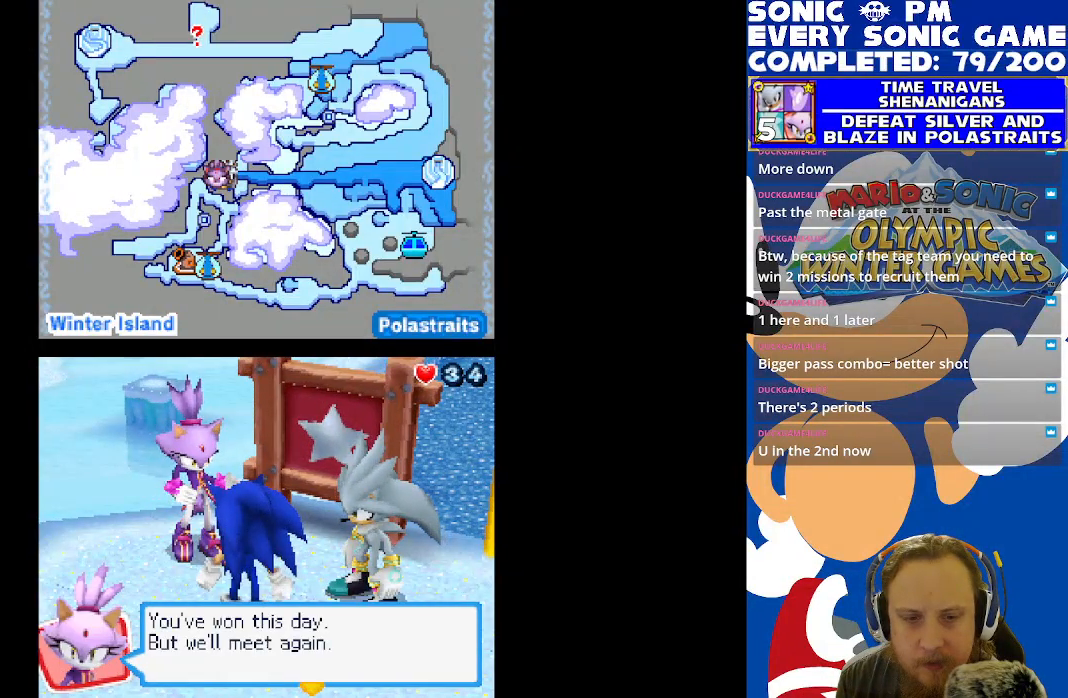
{"buttons": [], "left_stick": "center", "right_stick": "center", "events": [[33, "B", "down"], [83, "B", "up"]]}
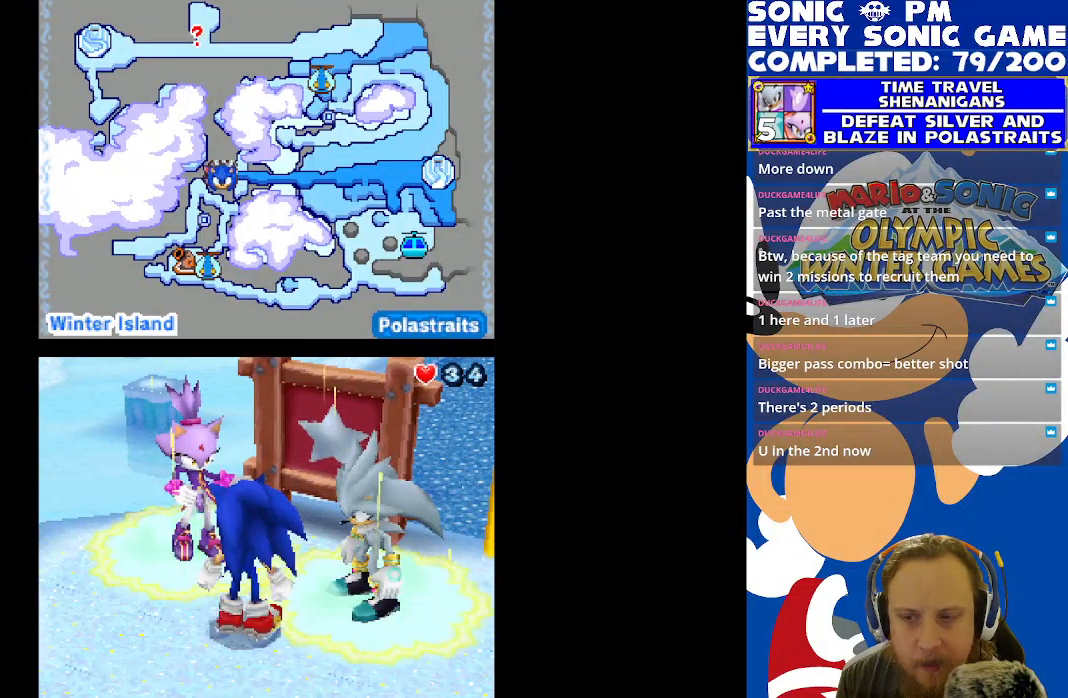
{"buttons": [], "left_stick": "center", "right_stick": "center", "events": []}
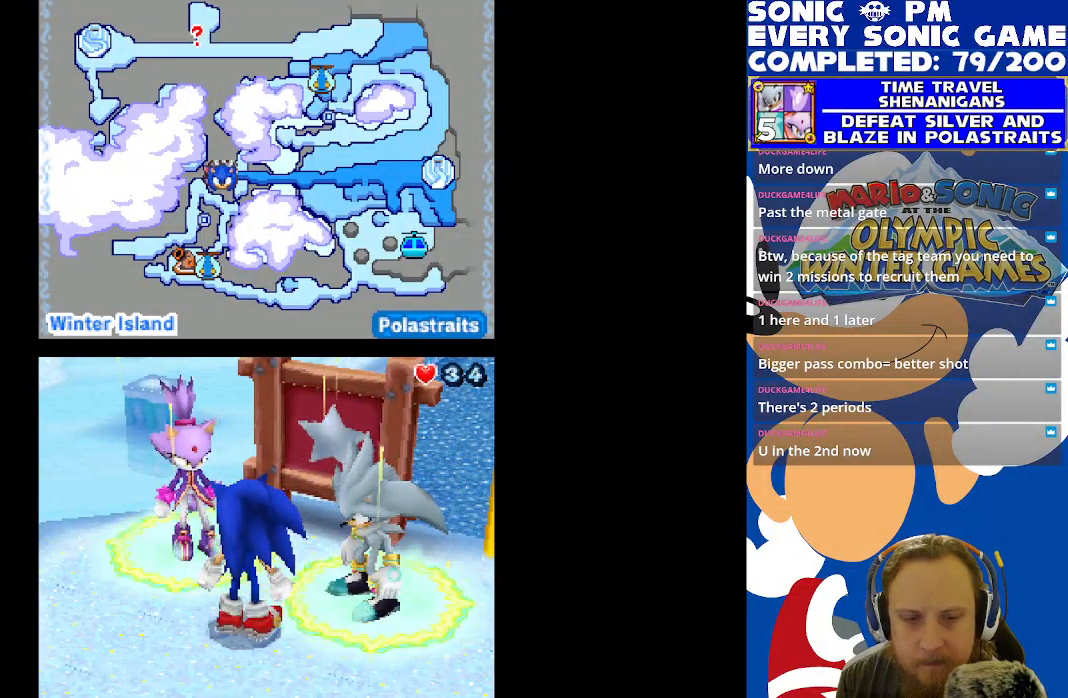
{"buttons": [], "left_stick": "center", "right_stick": "center", "events": []}
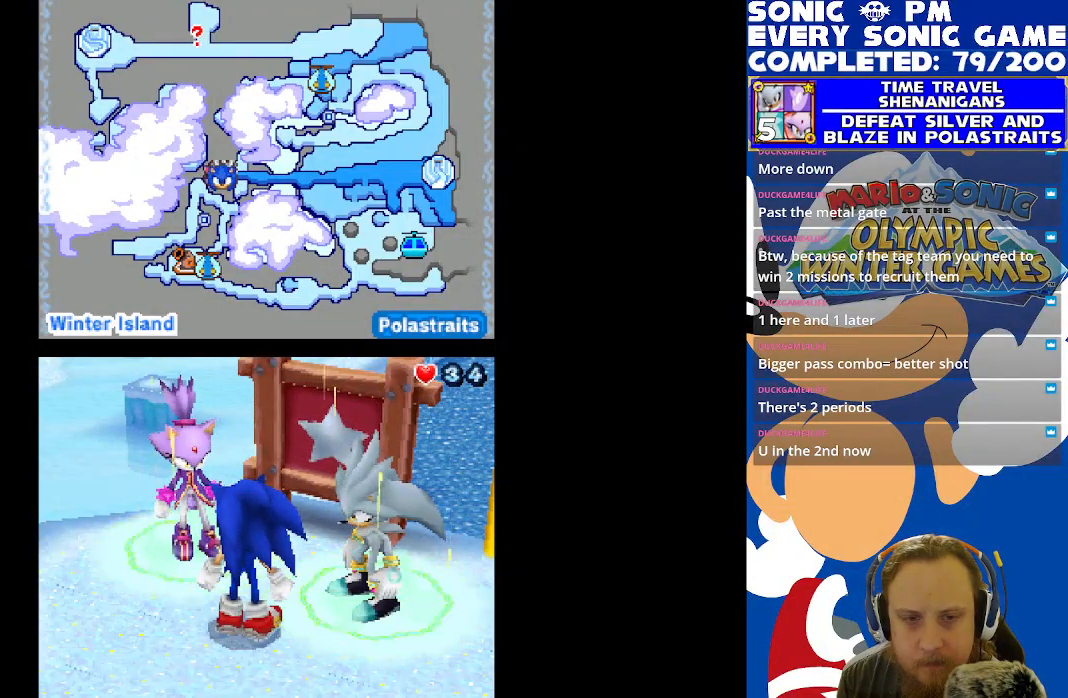
{"buttons": [], "left_stick": "center", "right_stick": "center", "events": []}
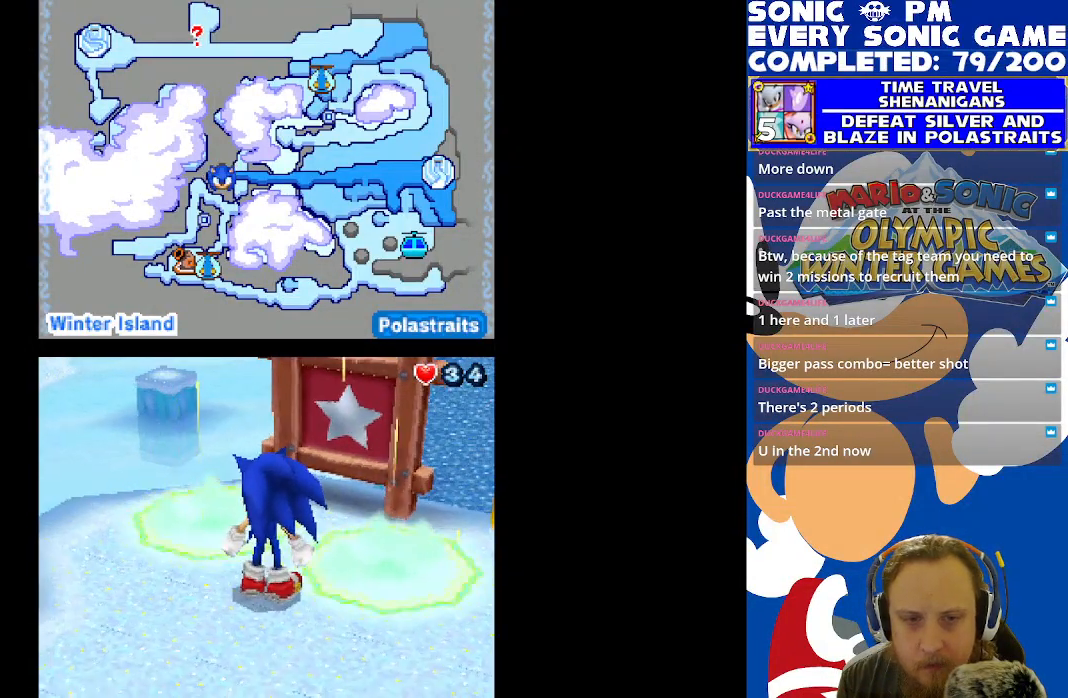
{"buttons": [], "left_stick": "center", "right_stick": "center", "events": []}
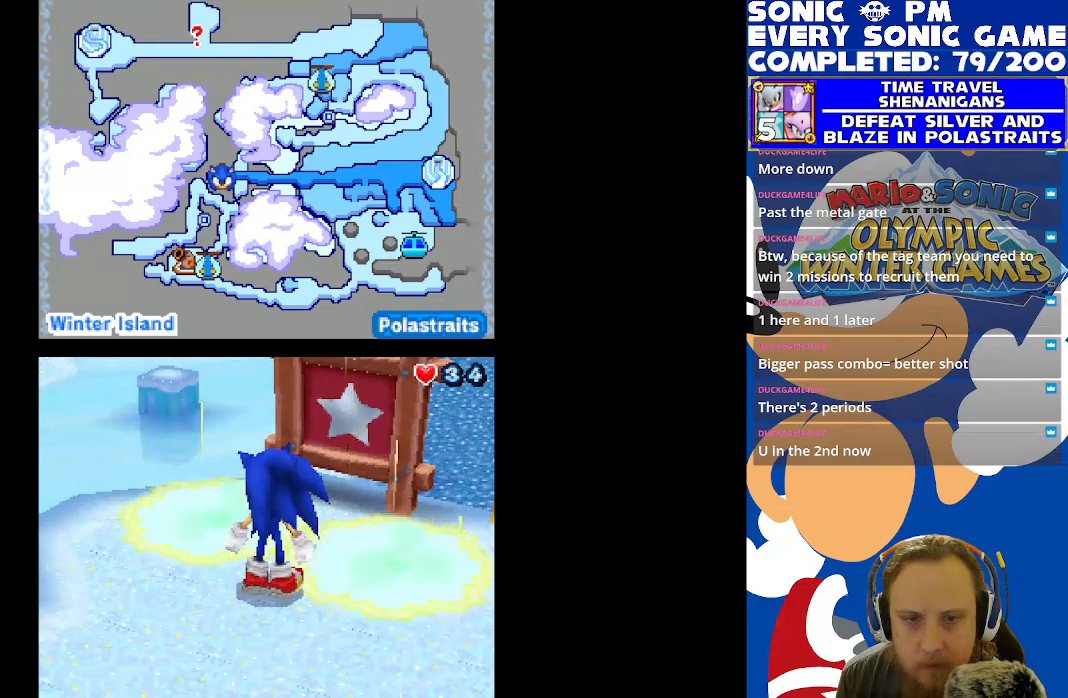
{"buttons": [], "left_stick": "center", "right_stick": "center", "events": []}